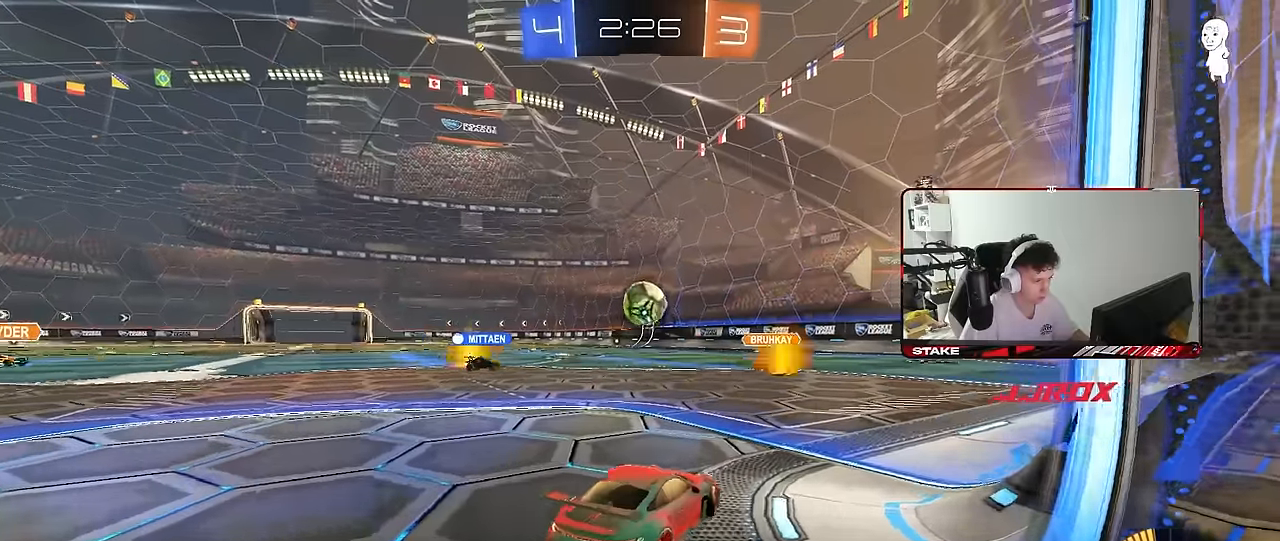
Gameplay with keyboard and mouse; each line is a JSON object with the keys and mouse buttons held at the frame after it. "events" lists presses ("down") and releases ("up") of "1", "2", "3", "4", "5", "a", "alt", "c", "caps_lock", "ctrl", "d", "e", "f", "g", "q", "r", "s", "shift", "space", "t", "tab", "v", "w", "x", "z", "mouse_left", "mouse_wheel" and "mouse_right" between this image and that frame as [ms after this image, input, new state], when the widget could be followed in between. "mouse_left", "mouse_wheel", "mouse_right" = the "left", "wheel", "right" buttons of the "mouse" list. No other keys are recorded. "wheel" means that the mouse wheel is clicked or scrolled. "mouse_move" is the direction in which the mouse moves at that frame (one of eight, or "still"), when it could be read.
{"keys": ["a", "d", "s"], "mouse": [], "mouse_move": "still", "events": [[33, "a", "up"], [33, "d", "down"], [33, "mouse_right", "down"], [83, "mouse_right", "up"], [133, "d", "up"], [183, "a", "down"], [183, "mouse_left", "down"], [183, "w", "up"], [217, "a", "up"], [317, "s", "down"], [467, "d", "down"], [500, "a", "down"], [500, "mouse_left", "up"]]}
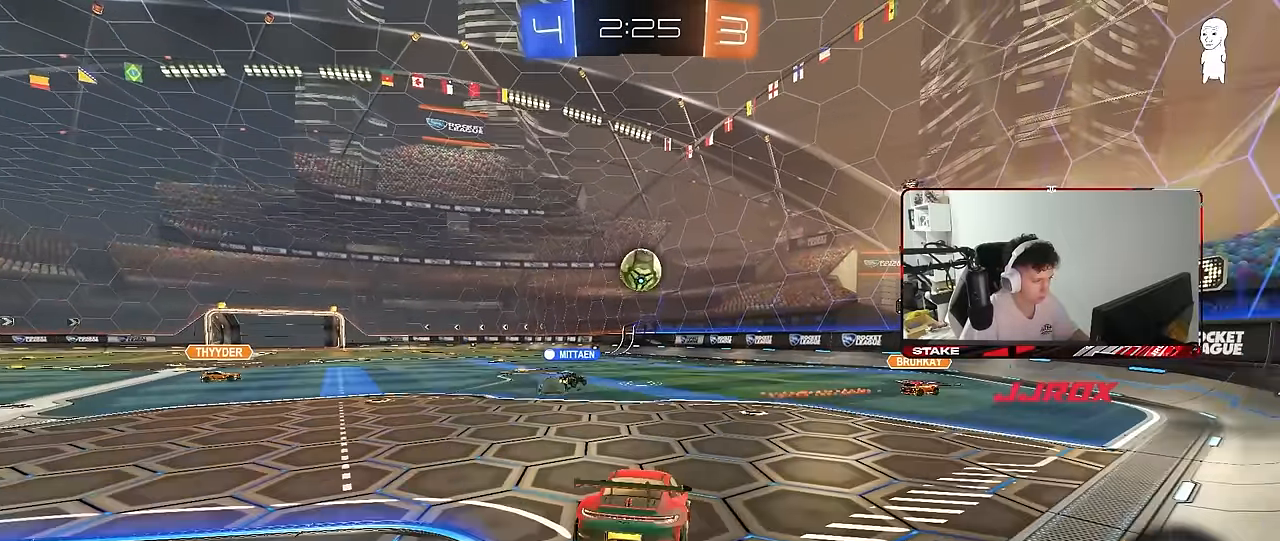
{"keys": ["w"], "mouse": ["right"], "mouse_move": "still", "events": [[200, "a", "up"], [200, "s", "up"], [233, "d", "up"], [333, "w", "down"], [383, "mouse_right", "down"]]}
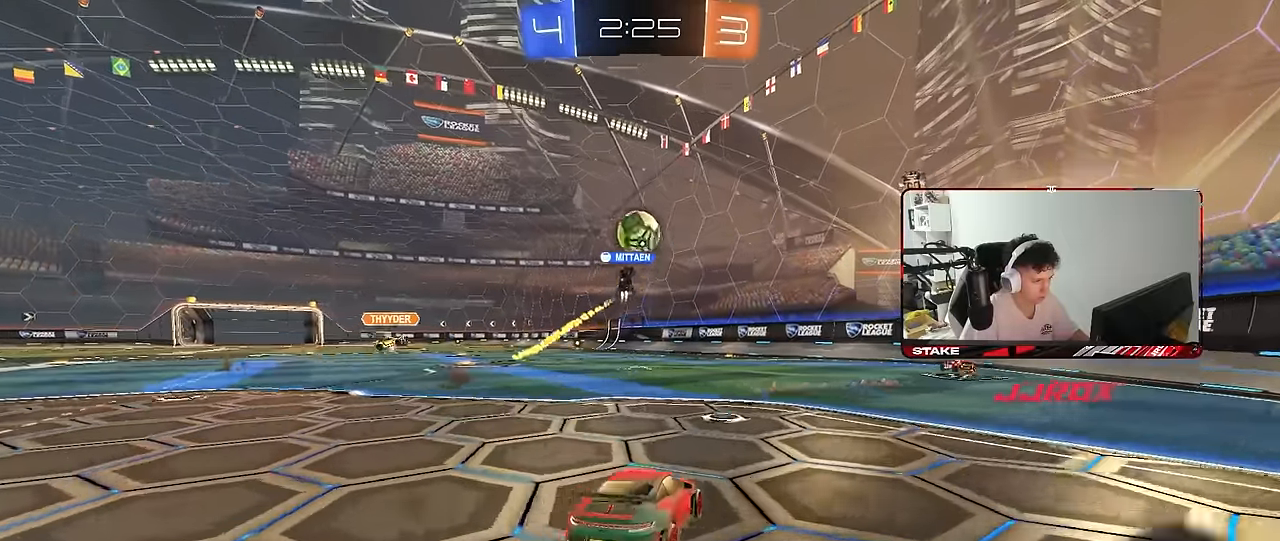
{"keys": ["a", "w"], "mouse": [], "mouse_move": "still", "events": [[17, "mouse_right", "up"], [117, "a", "down"]]}
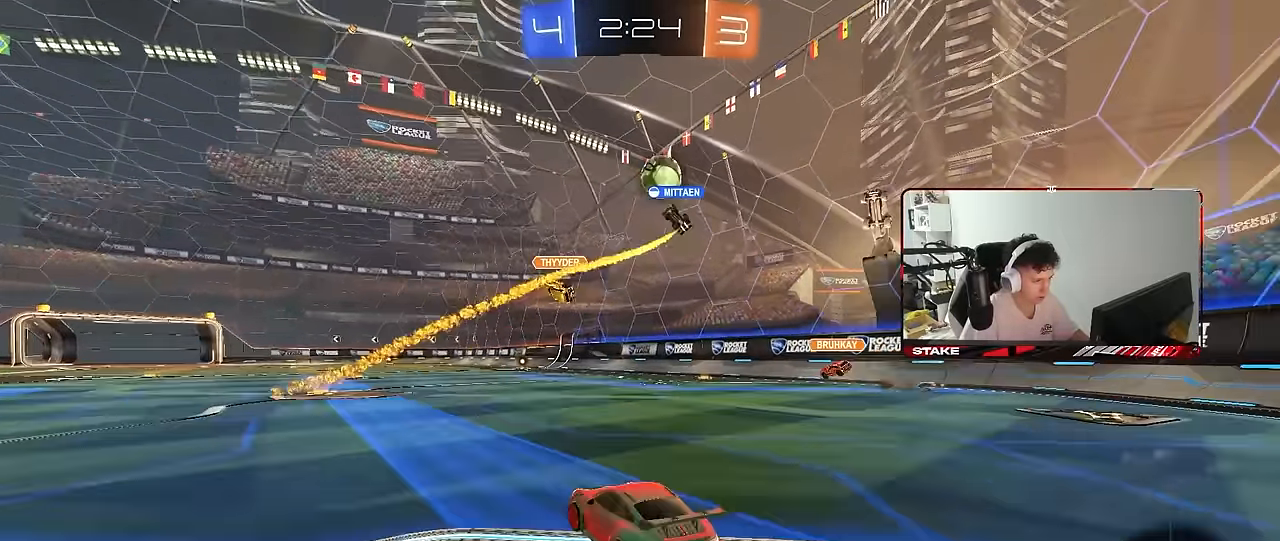
{"keys": ["w"], "mouse": ["left"], "mouse_move": "still", "events": [[133, "a", "up"], [417, "mouse_left", "down"]]}
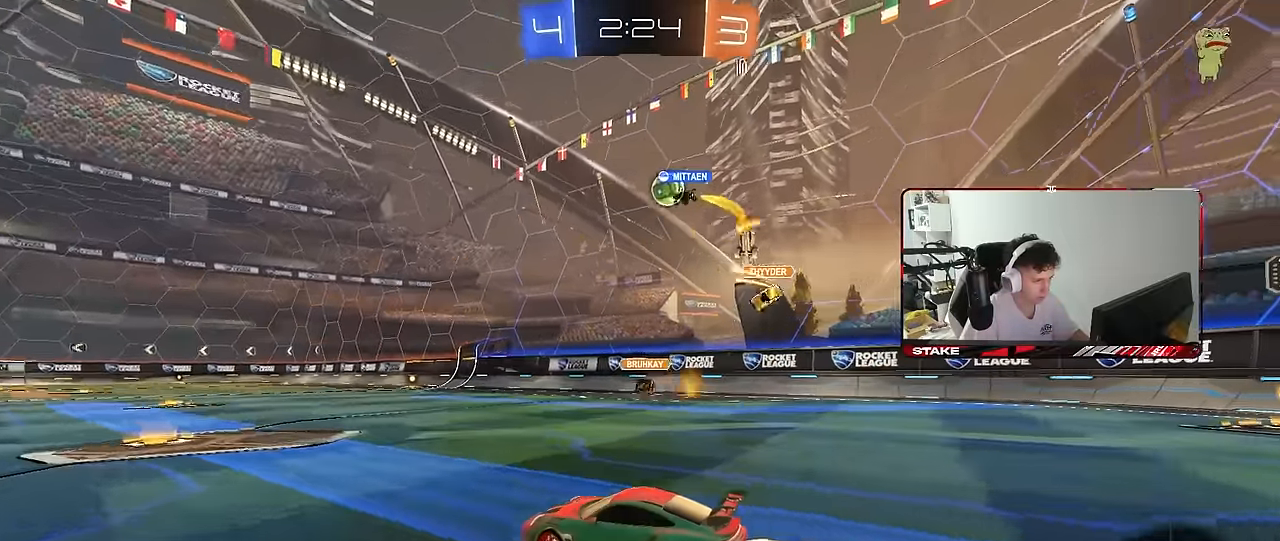
{"keys": ["w"], "mouse": [], "mouse_move": "still", "events": [[233, "d", "down"], [283, "mouse_left", "up"], [383, "d", "up"]]}
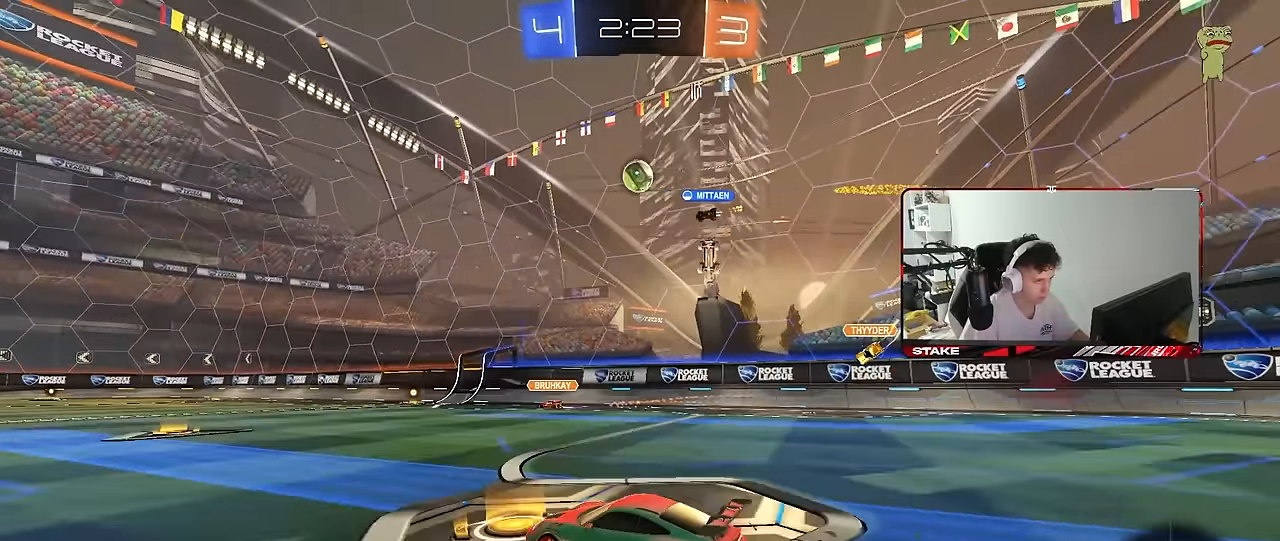
{"keys": ["a", "s", "shift"], "mouse": [], "mouse_move": "up-right", "events": [[17, "d", "down"], [167, "mouse_right", "down"], [217, "a", "down"], [217, "d", "up"], [217, "mouse_right", "up"], [217, "shift", "down"], [250, "mouse_right", "down"], [300, "s", "down"], [300, "w", "up"], [450, "mouse_right", "up"]]}
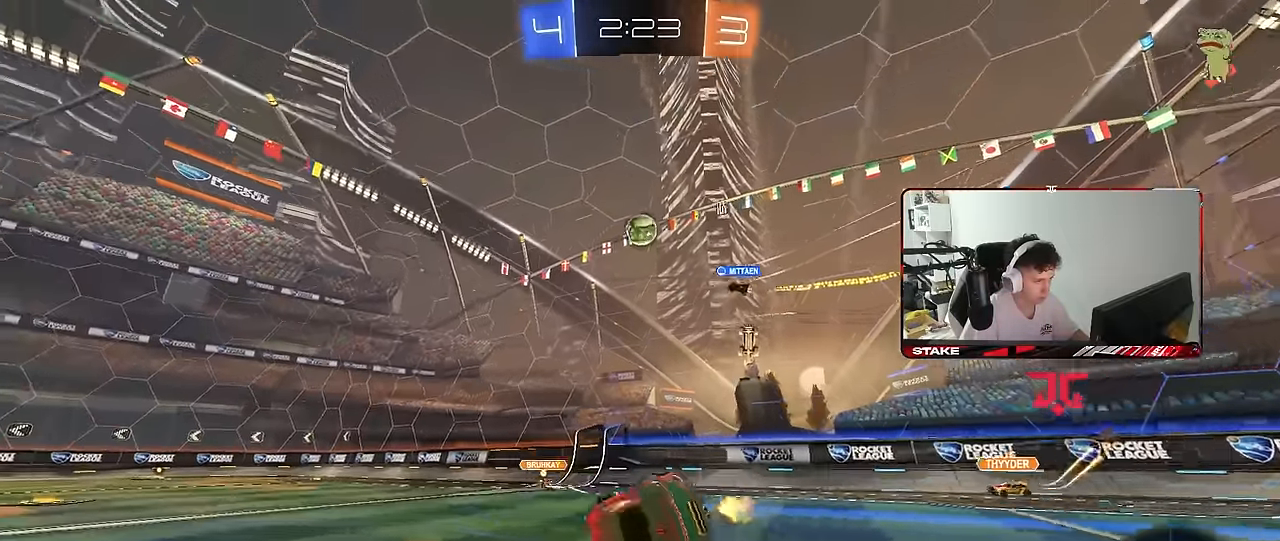
{"keys": ["a", "s"], "mouse": [], "mouse_move": "still", "events": [[217, "s", "up"], [317, "s", "down"], [500, "shift", "up"]]}
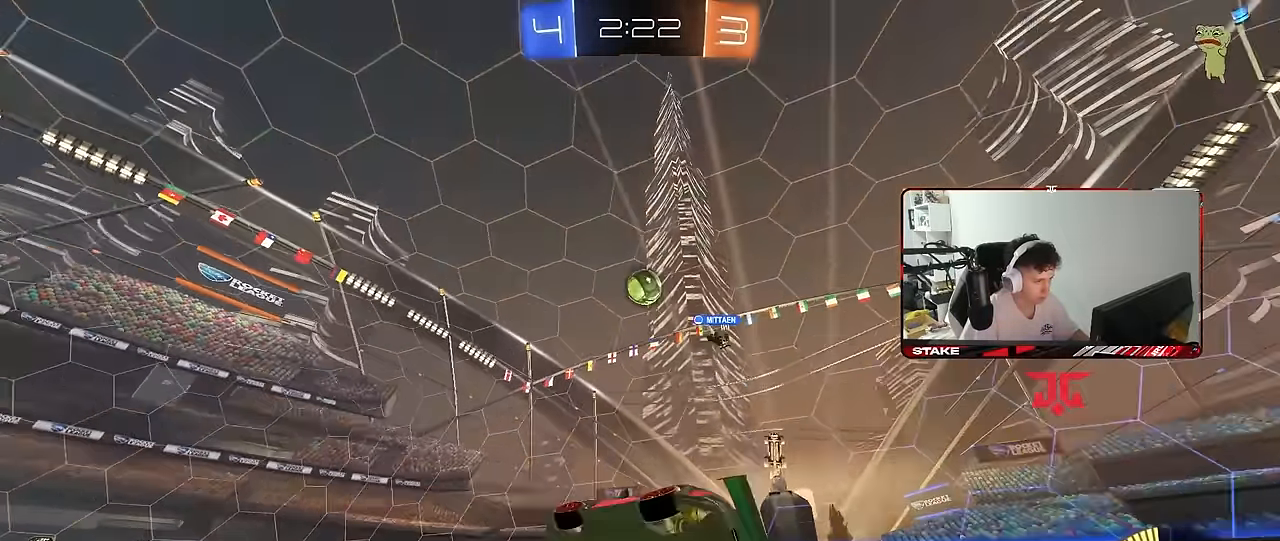
{"keys": ["w"], "mouse": [], "mouse_move": "still", "events": [[50, "s", "up"], [100, "a", "up"], [250, "w", "down"], [283, "a", "down"], [383, "a", "up"]]}
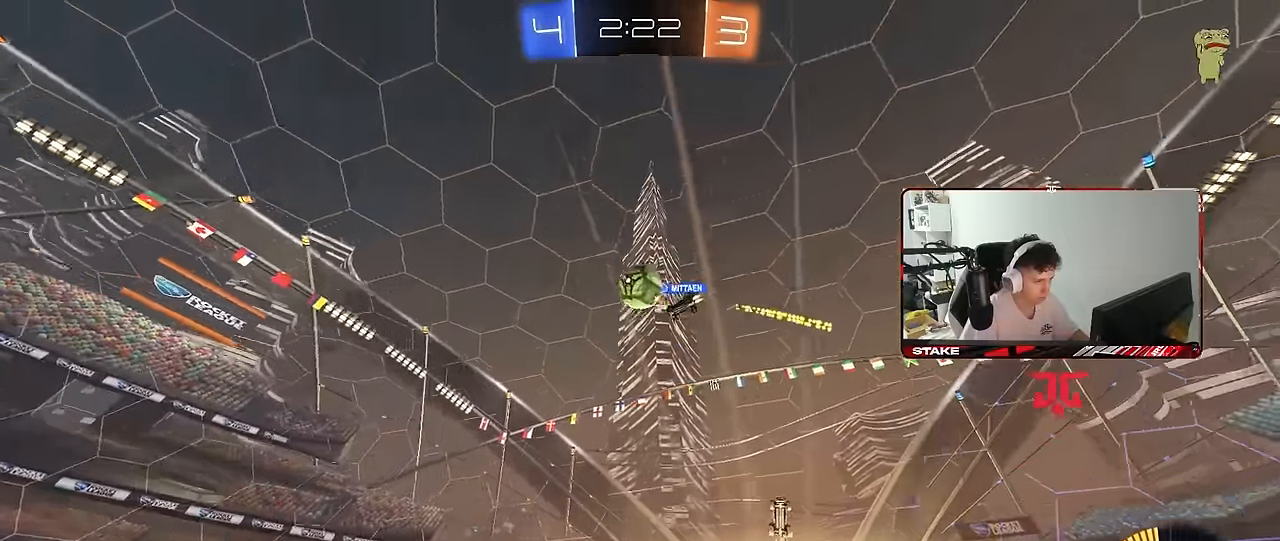
{"keys": ["a", "w"], "mouse": ["left"], "mouse_move": "still", "events": [[67, "a", "down"], [217, "a", "up"], [250, "a", "down"], [400, "mouse_left", "down"]]}
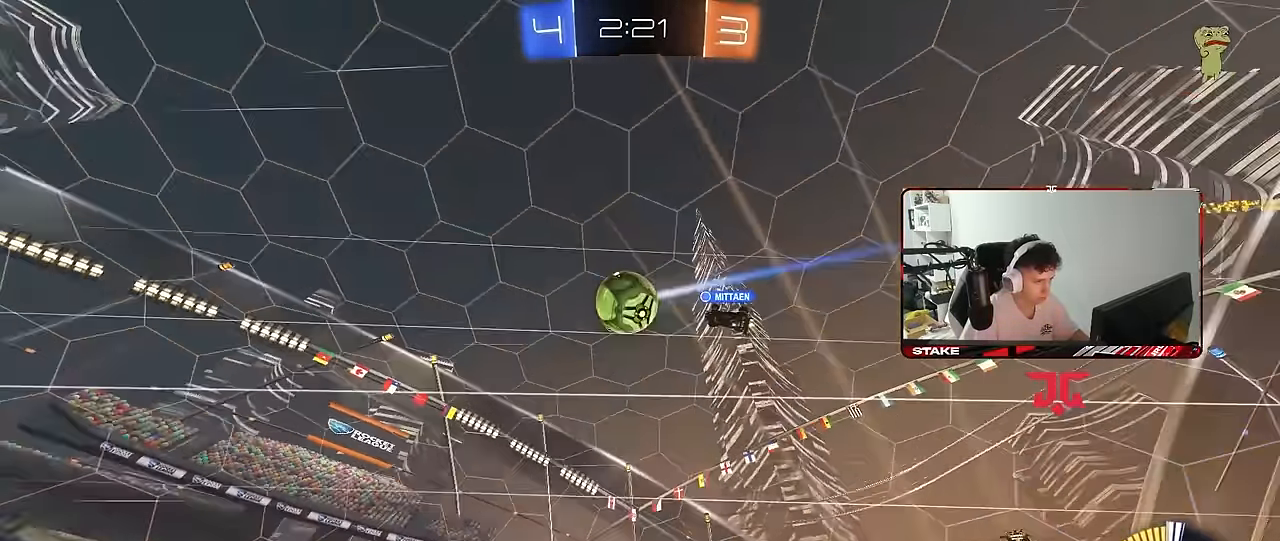
{"keys": [], "mouse": [], "mouse_move": "still", "events": [[33, "mouse_left", "up"], [233, "a", "up"], [417, "w", "up"]]}
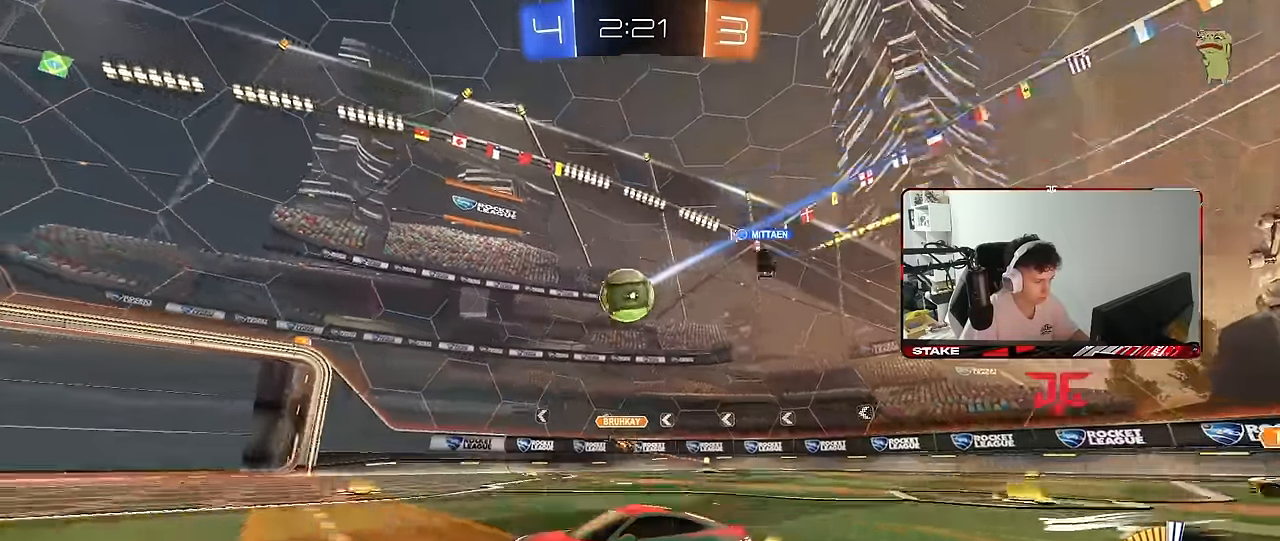
{"keys": ["w"], "mouse": ["left"], "mouse_move": "still", "events": [[250, "mouse_left", "down"], [283, "d", "down"], [283, "w", "down"], [333, "d", "up"]]}
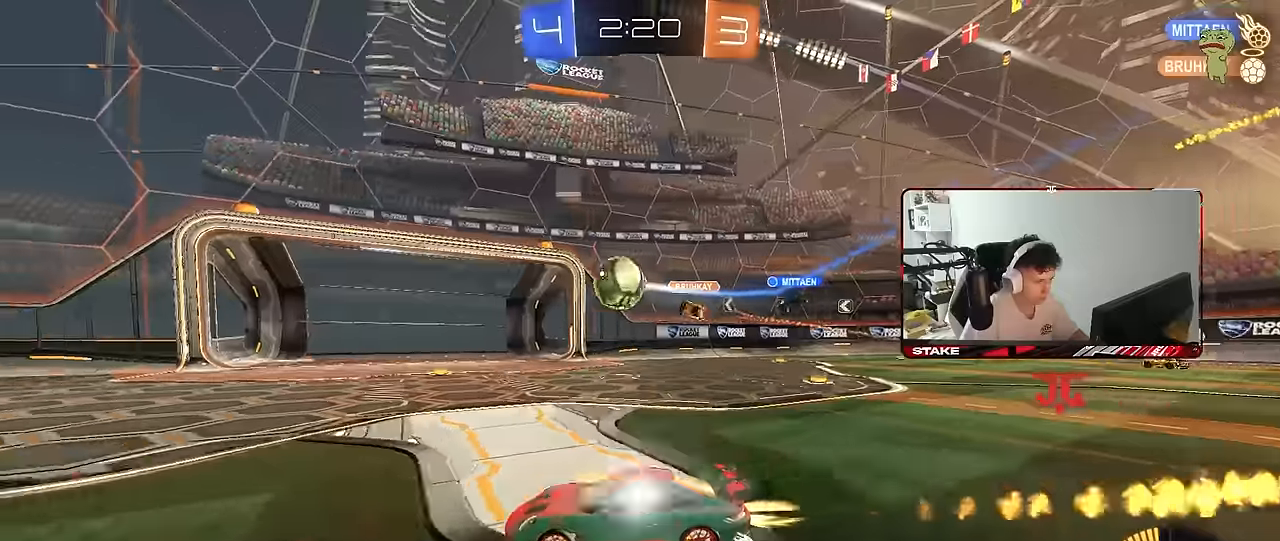
{"keys": ["space", "w"], "mouse": [], "mouse_move": "still", "events": [[116, "a", "down"], [166, "mouse_left", "up"], [250, "a", "up"], [450, "space", "down"]]}
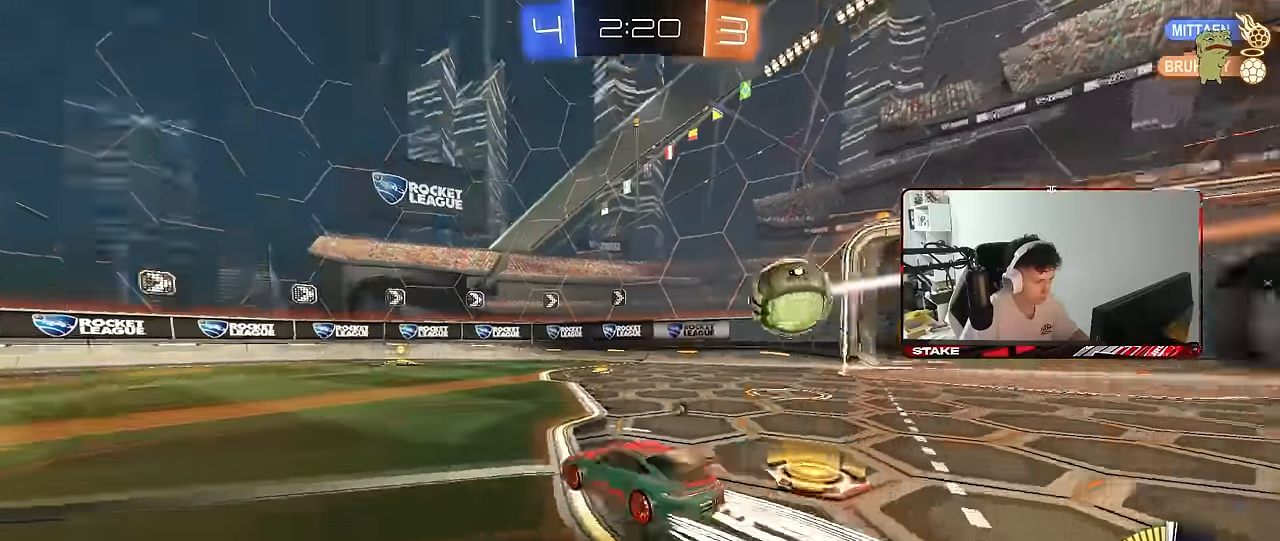
{"keys": ["w"], "mouse": [], "mouse_move": "still", "events": [[33, "d", "down"], [33, "mouse_left", "down"], [83, "d", "up"], [83, "space", "up"], [133, "mouse_left", "up"], [266, "mouse_left", "down"], [366, "mouse_left", "up"]]}
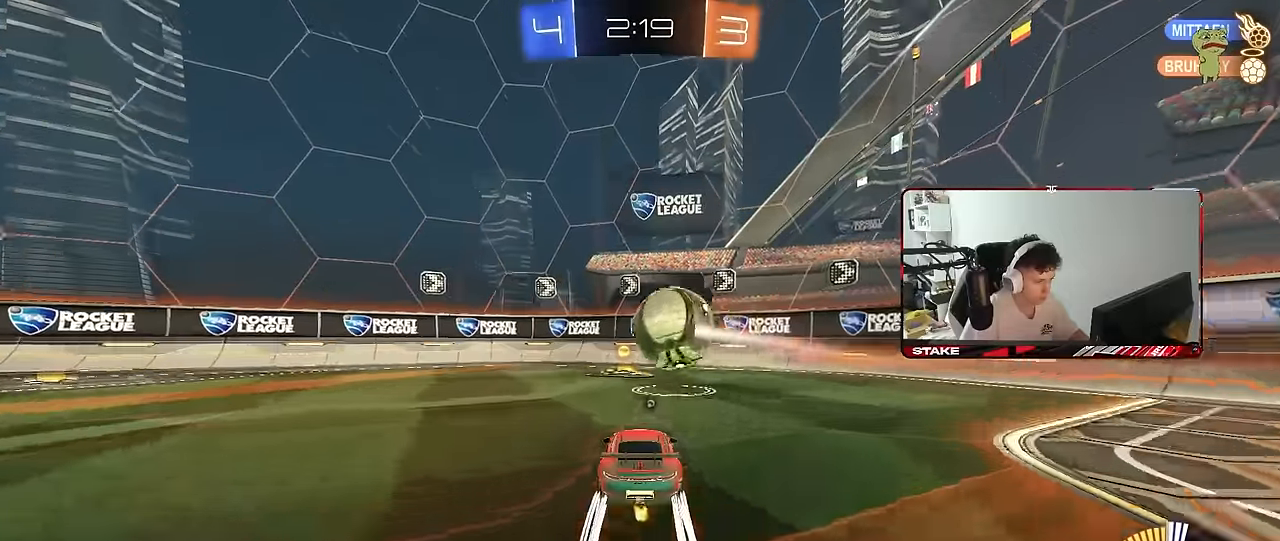
{"keys": ["a", "w"], "mouse": ["left"], "mouse_move": "still", "events": [[100, "space", "down"], [150, "a", "down"], [200, "mouse_left", "down"], [200, "shift", "down"], [200, "space", "up"], [283, "shift", "up"]]}
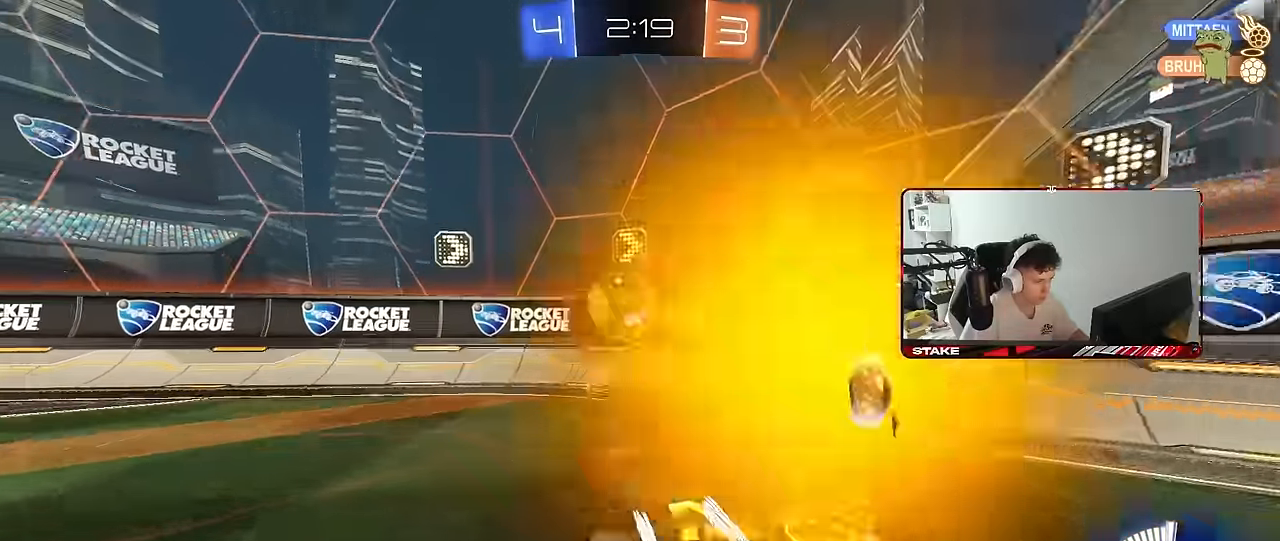
{"keys": ["w"], "mouse": ["left"], "mouse_move": "still", "events": [[166, "a", "up"], [300, "a", "down"], [400, "a", "up"], [400, "mouse_left", "up"], [483, "mouse_left", "down"]]}
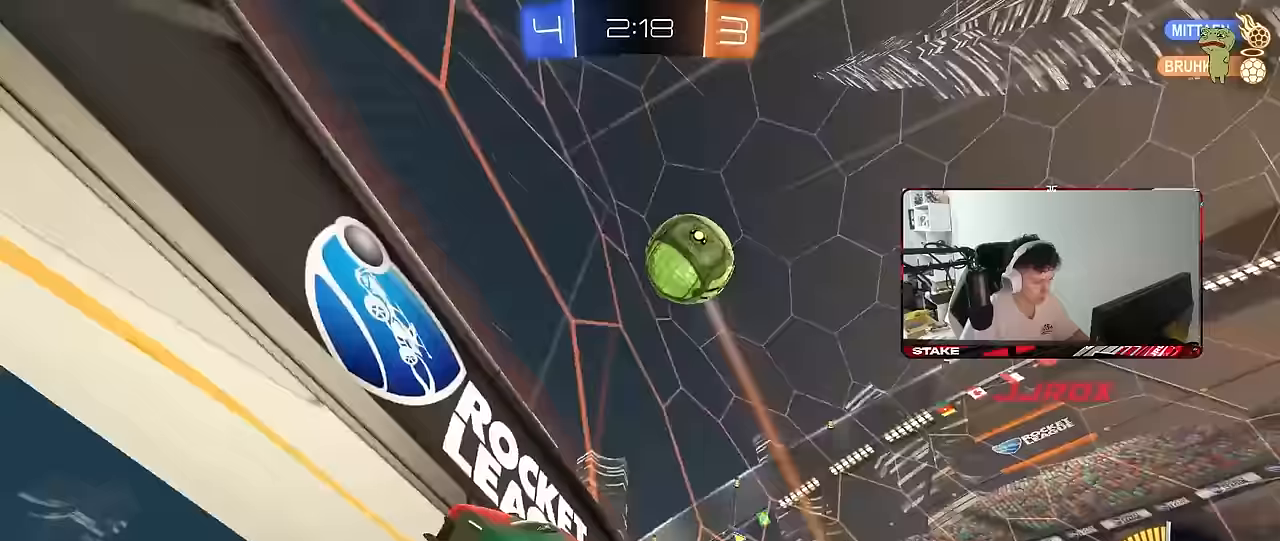
{"keys": ["w"], "mouse": [], "mouse_move": "still", "events": [[33, "d", "down"], [83, "mouse_left", "up"], [183, "d", "up"], [233, "d", "down"], [500, "d", "up"]]}
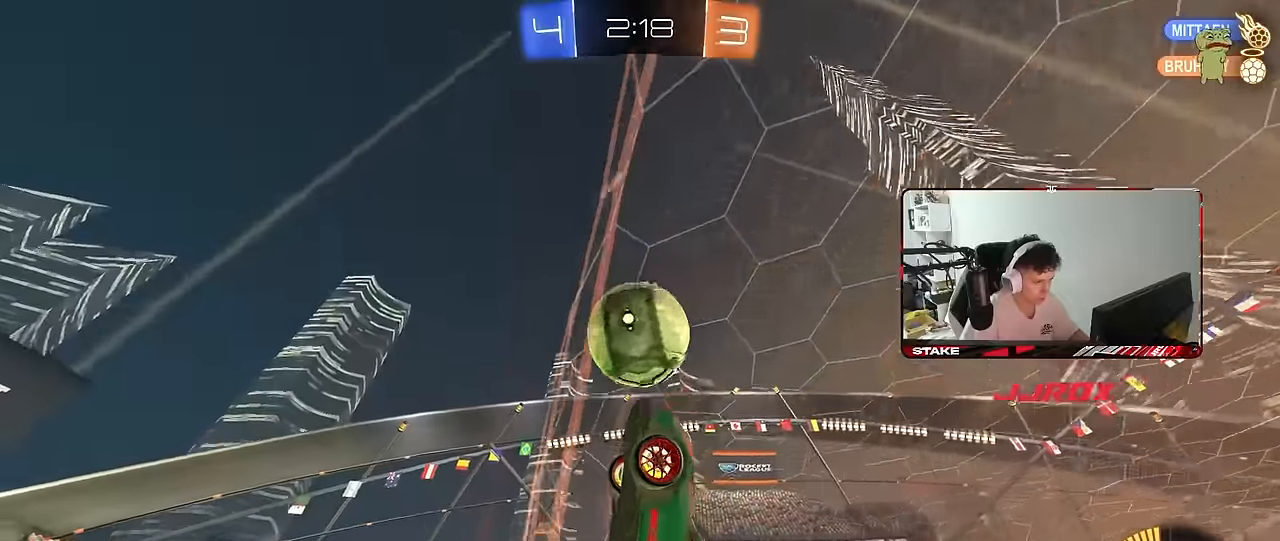
{"keys": ["a", "d", "s", "shift"], "mouse": ["left"], "mouse_move": "still", "events": [[50, "a", "down"], [100, "a", "up"], [100, "w", "up"], [150, "mouse_left", "down"], [150, "mouse_right", "down"], [250, "mouse_right", "up"], [333, "s", "down"], [383, "d", "down"], [433, "shift", "down"], [466, "a", "down"]]}
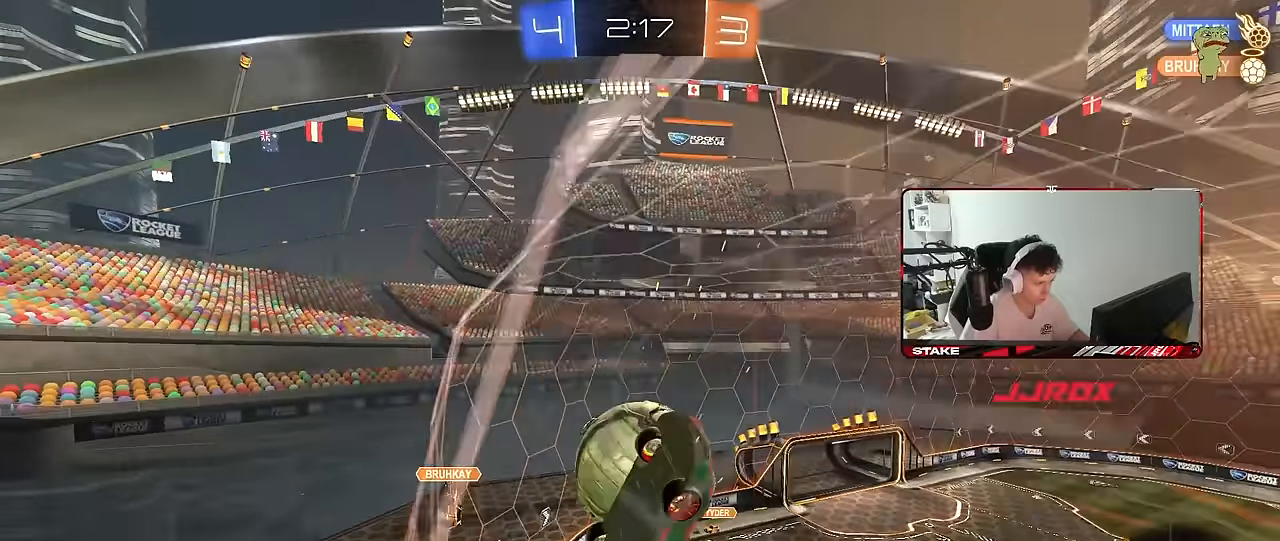
{"keys": ["d", "s"], "mouse": [], "mouse_move": "still", "events": [[16, "d", "up"], [16, "mouse_left", "up"], [16, "shift", "up"], [66, "a", "up"], [66, "s", "up"], [116, "d", "down"], [216, "w", "down"], [450, "s", "down"], [450, "w", "up"]]}
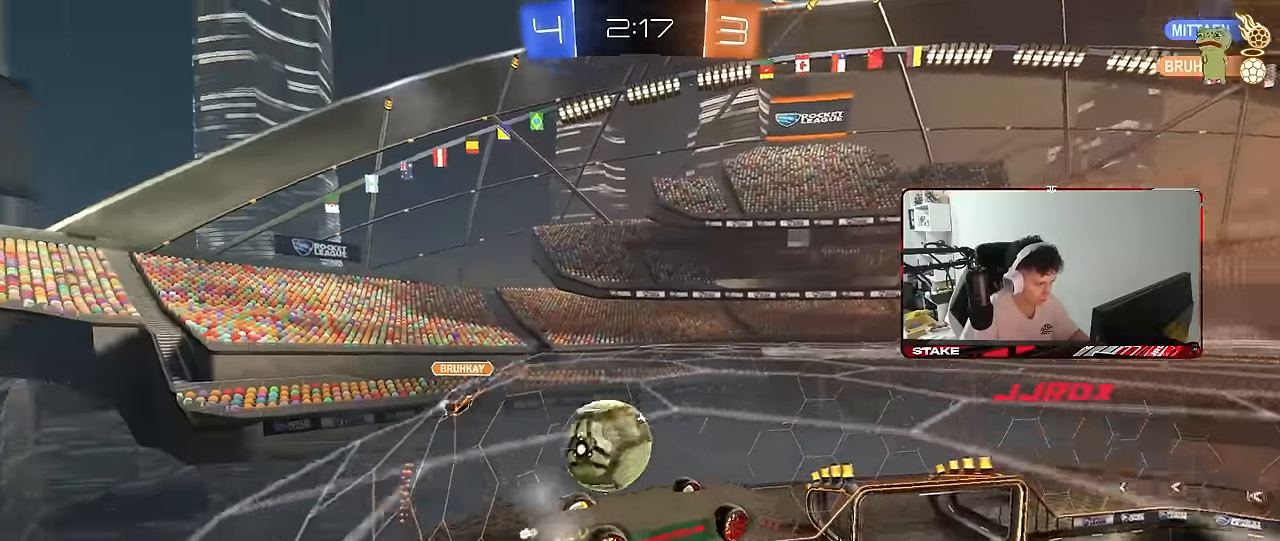
{"keys": ["a", "s"], "mouse": [], "mouse_move": "still", "events": [[133, "s", "up"], [183, "d", "up"], [183, "s", "down"], [216, "a", "down"], [316, "a", "up"], [416, "a", "down"]]}
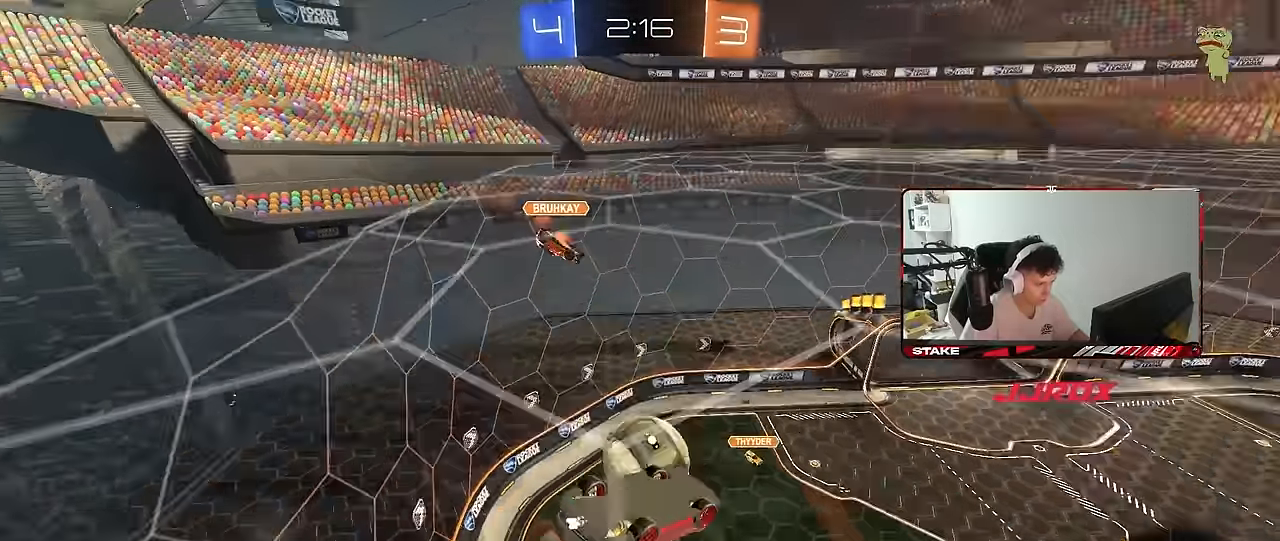
{"keys": ["d"], "mouse": ["left"], "mouse_move": "still", "events": [[100, "mouse_left", "down"], [150, "a", "up"], [150, "d", "down"], [150, "s", "up"], [150, "shift", "down"], [233, "w", "down"], [433, "shift", "up"], [467, "w", "up"]]}
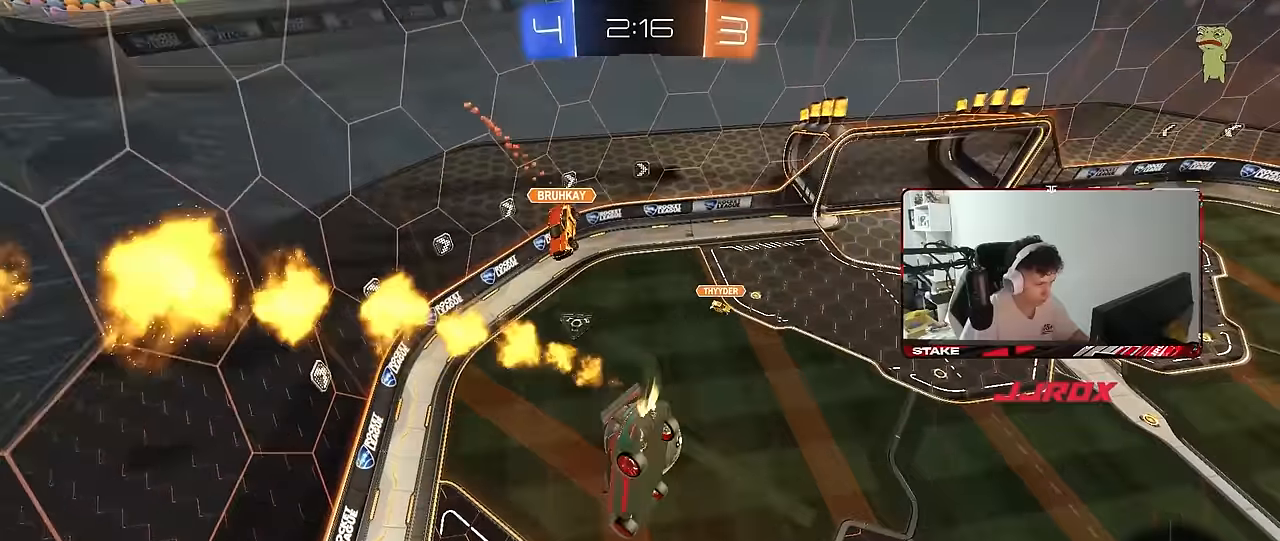
{"keys": ["d"], "mouse": ["left"], "mouse_move": "still", "events": [[117, "s", "down"], [167, "a", "down"], [167, "d", "up"], [250, "a", "up"], [250, "d", "down"], [250, "s", "up"], [350, "s", "down"], [400, "s", "up"]]}
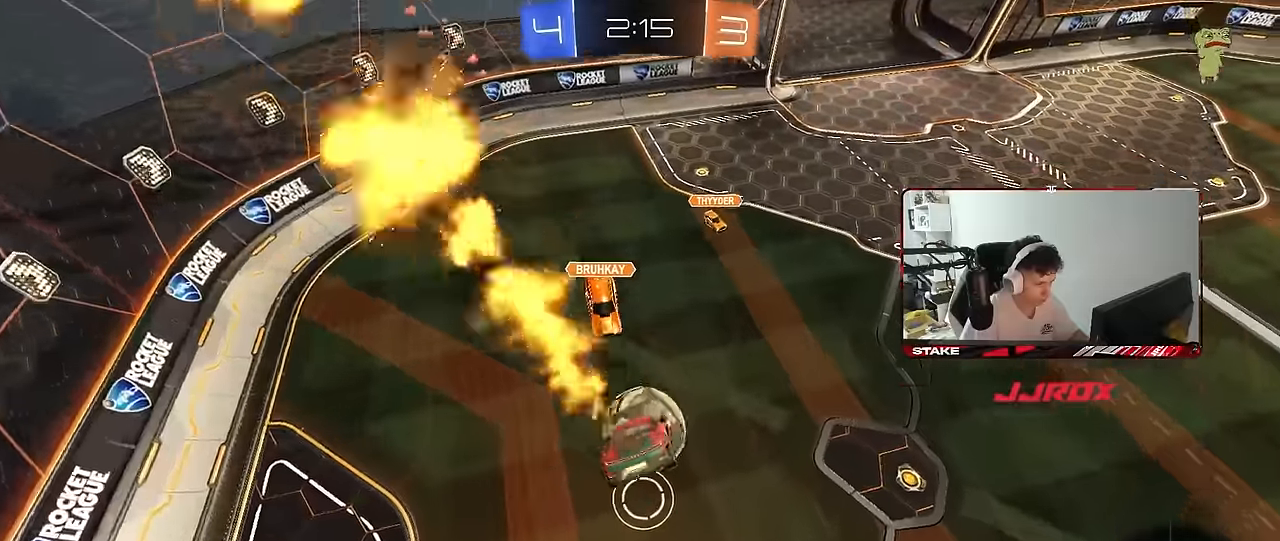
{"keys": ["d", "shift", "w"], "mouse": [], "mouse_move": "still", "events": [[83, "shift", "down"], [83, "w", "down"], [233, "shift", "up"], [233, "w", "up"], [267, "w", "down"], [367, "mouse_right", "down"], [417, "mouse_left", "up"], [467, "shift", "down"], [500, "mouse_right", "up"]]}
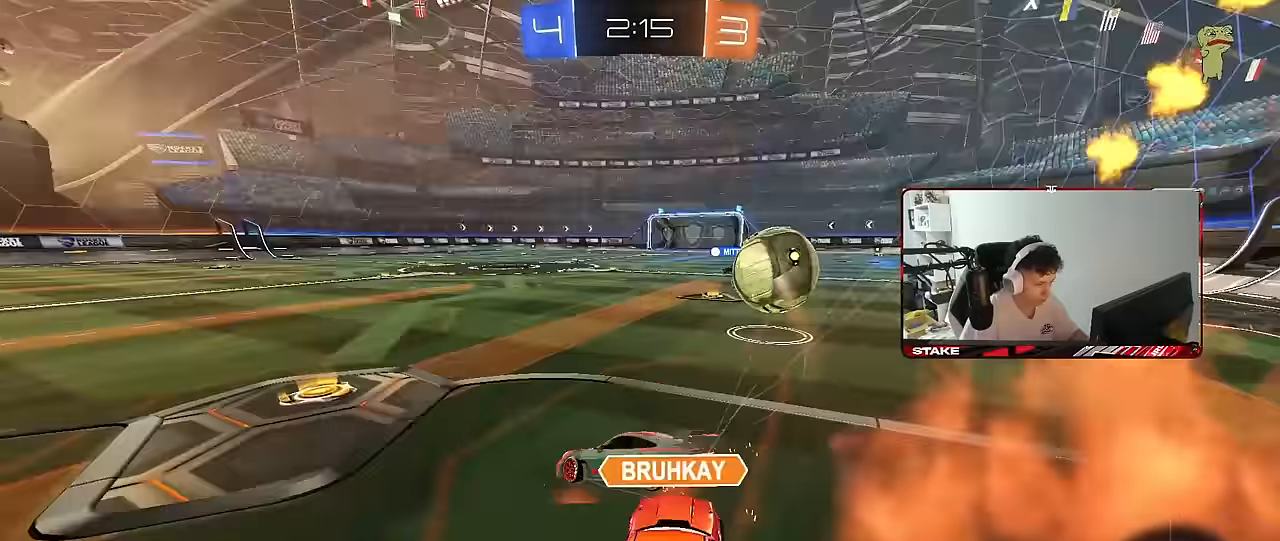
{"keys": ["d", "w"], "mouse": [], "mouse_move": "still", "events": [[100, "shift", "up"], [283, "d", "up"], [433, "d", "down"]]}
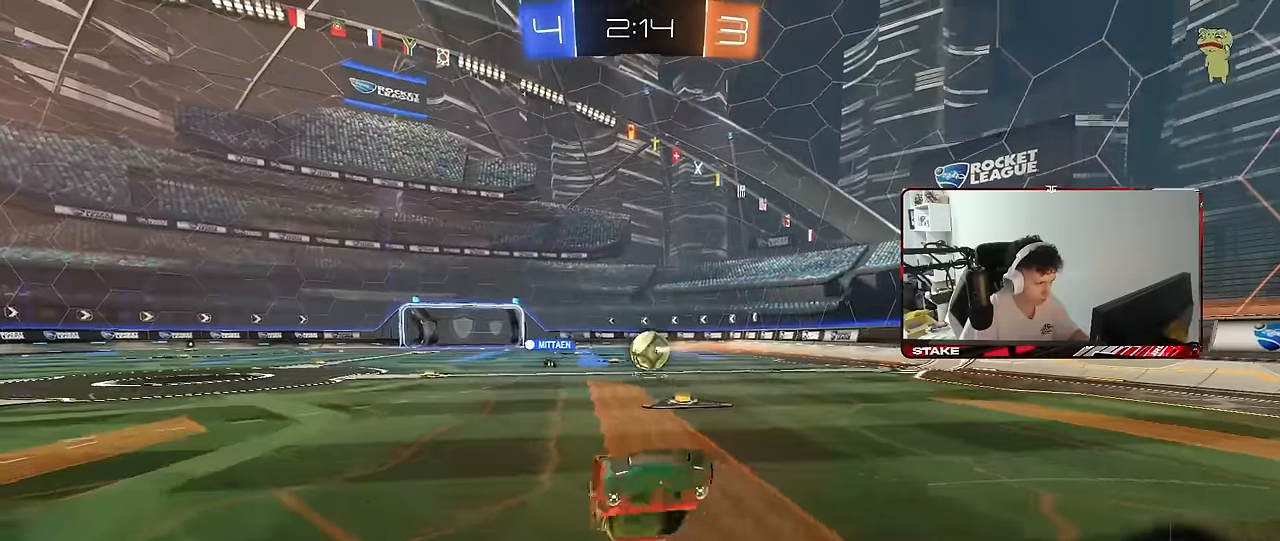
{"keys": ["d", "w"], "mouse": [], "mouse_move": "still", "events": [[17, "d", "up"], [17, "shift", "down"], [67, "shift", "up"], [483, "d", "down"]]}
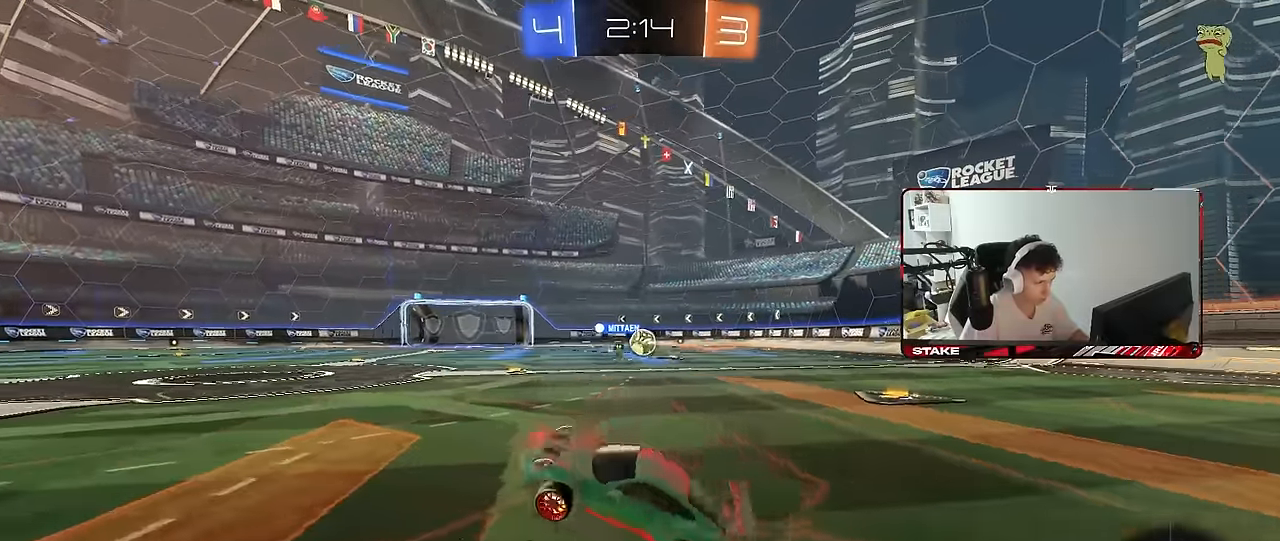
{"keys": ["a", "s", "shift", "w"], "mouse": ["left", "right"], "mouse_move": "still", "events": [[33, "w", "up"], [83, "mouse_left", "down"], [317, "w", "down"], [367, "d", "up"], [367, "mouse_right", "down"], [417, "a", "down"], [417, "shift", "down"], [450, "mouse_right", "up"], [500, "mouse_right", "down"], [500, "s", "down"]]}
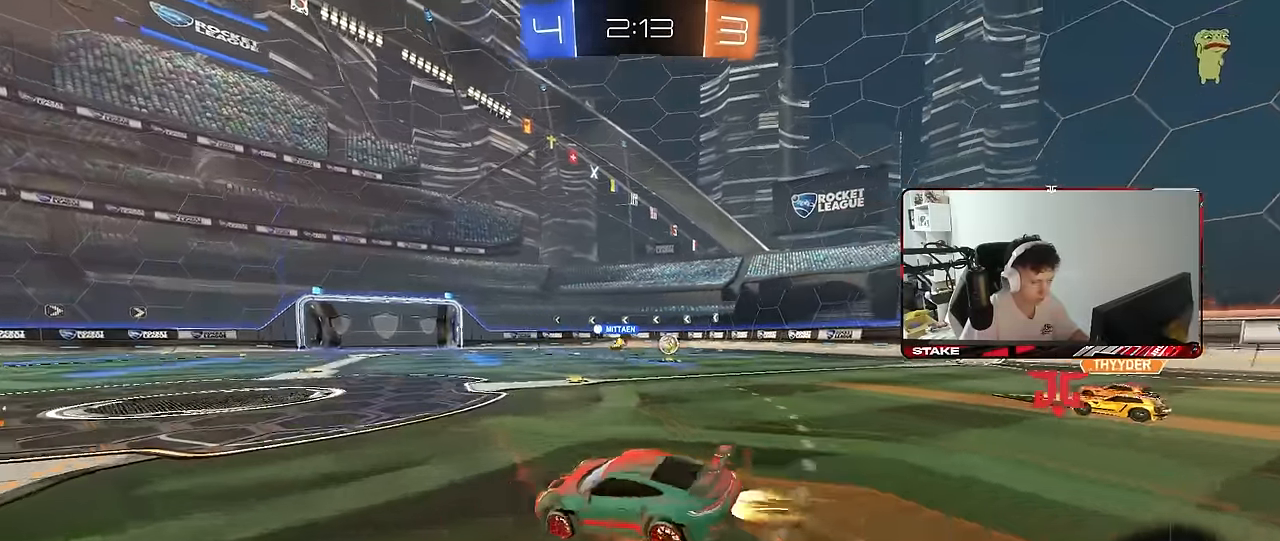
{"keys": ["a", "shift"], "mouse": [], "mouse_move": "still", "events": [[50, "w", "up"], [200, "mouse_right", "up"], [200, "space", "down"], [333, "space", "up"], [383, "mouse_left", "up"], [466, "s", "up"]]}
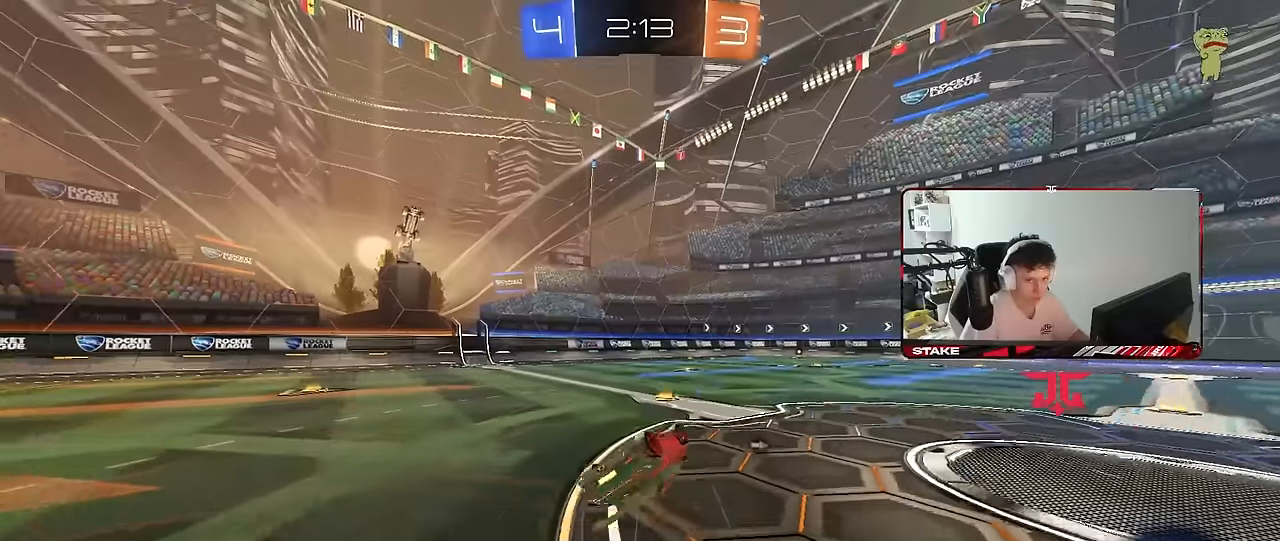
{"keys": ["w"], "mouse": [], "mouse_move": "still", "events": [[16, "s", "down"], [216, "shift", "up"], [250, "s", "up"], [300, "a", "up"], [483, "w", "down"]]}
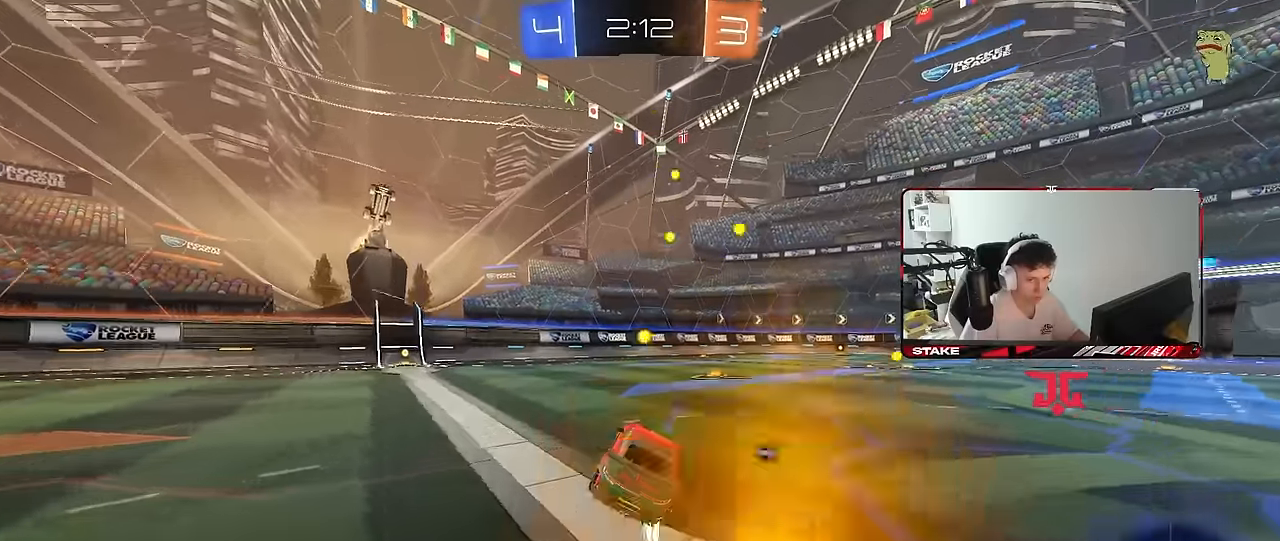
{"keys": ["d", "w"], "mouse": [], "mouse_move": "still", "events": [[33, "d", "down"], [133, "d", "up"], [133, "mouse_left", "down"], [266, "mouse_left", "up"], [450, "d", "down"]]}
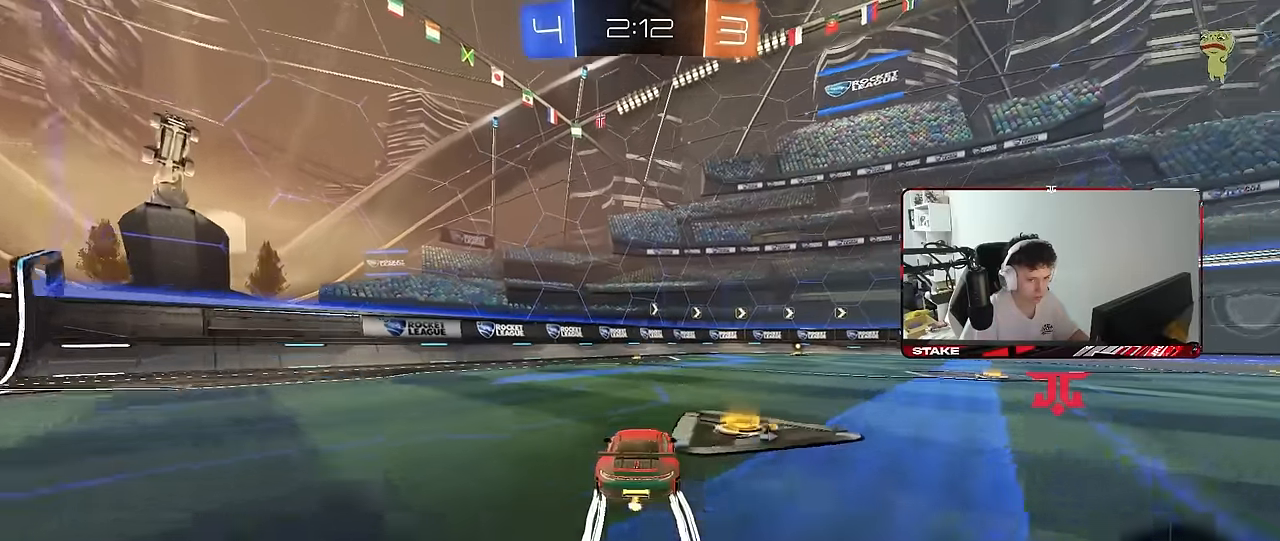
{"keys": ["w"], "mouse": [], "mouse_move": "still", "events": [[50, "d", "up"]]}
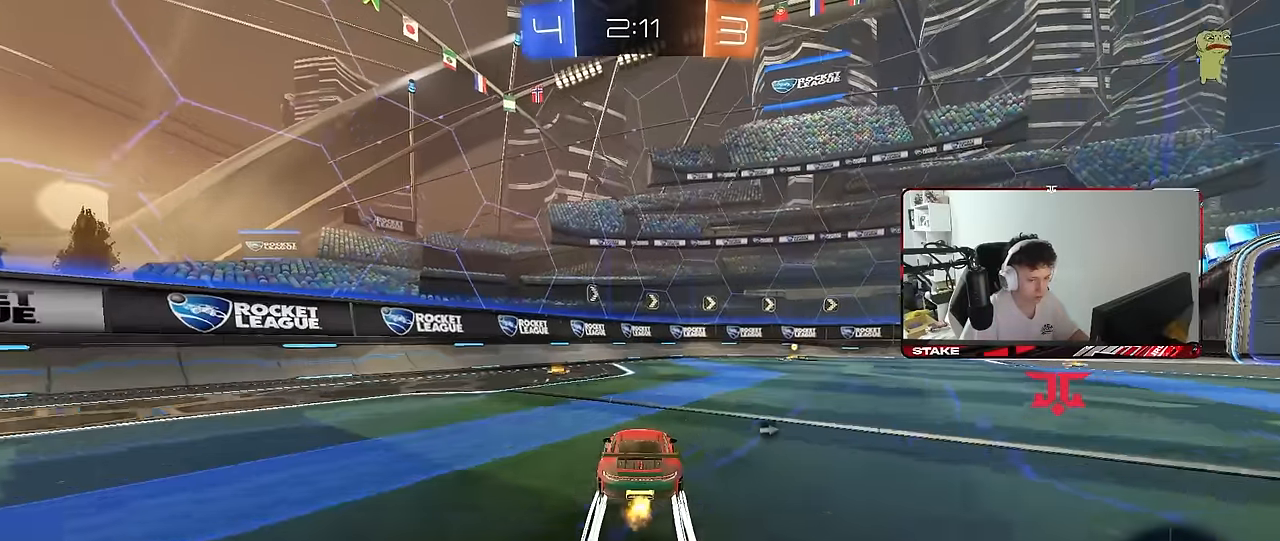
{"keys": ["w"], "mouse": [], "mouse_move": "still", "events": [[16, "d", "down"], [116, "d", "up"], [250, "d", "down"], [300, "space", "down"], [350, "mouse_left", "down"], [450, "d", "up"], [483, "mouse_left", "up"], [483, "space", "up"]]}